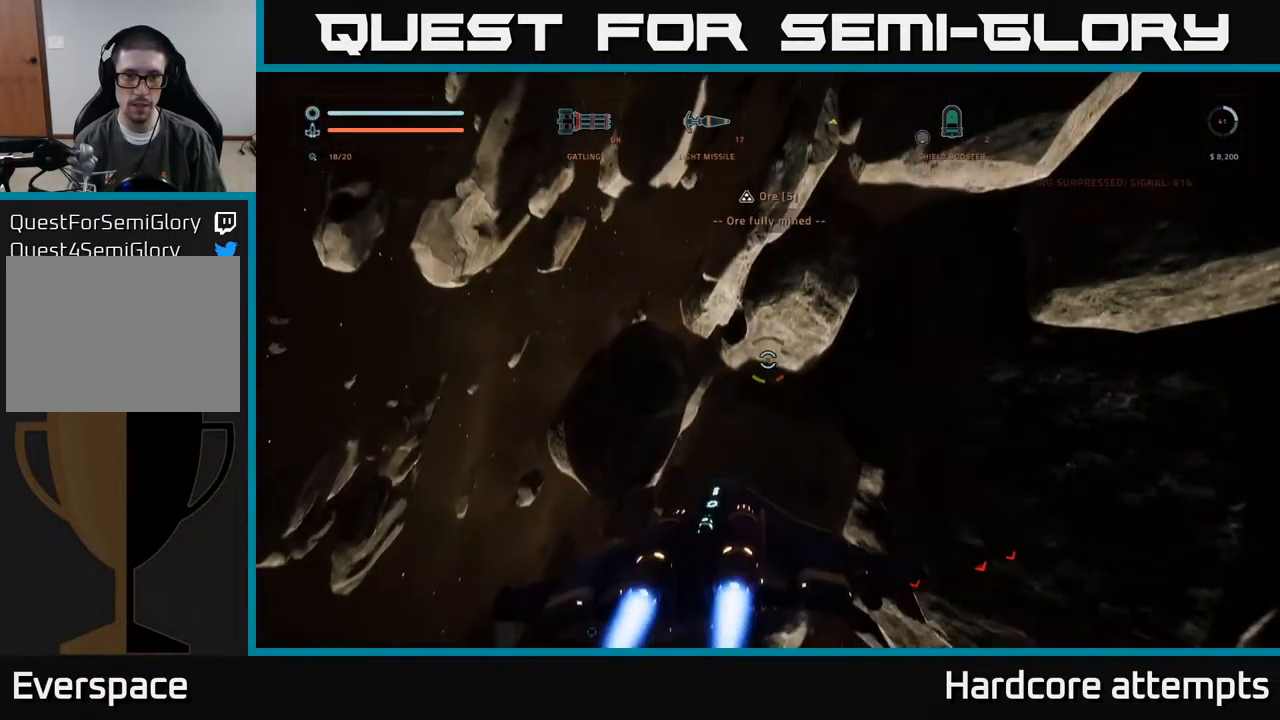
Gameplay with a controller (Xbox layout); each line is a JSON object with the inputs held at the frame after it. "events" lists button and stick changes between this image and that frame as [ms after this image, input, new state], when the widget could be followed in between.
{"buttons": ["L3"], "left_stick": "up-left", "right_stick": "up-right", "events": [[17, "left_stick", "left"], [117, "right_stick", "center"], [250, "left_stick", "up-left"], [417, "L3", "down"], [450, "right_stick", "up-right"]]}
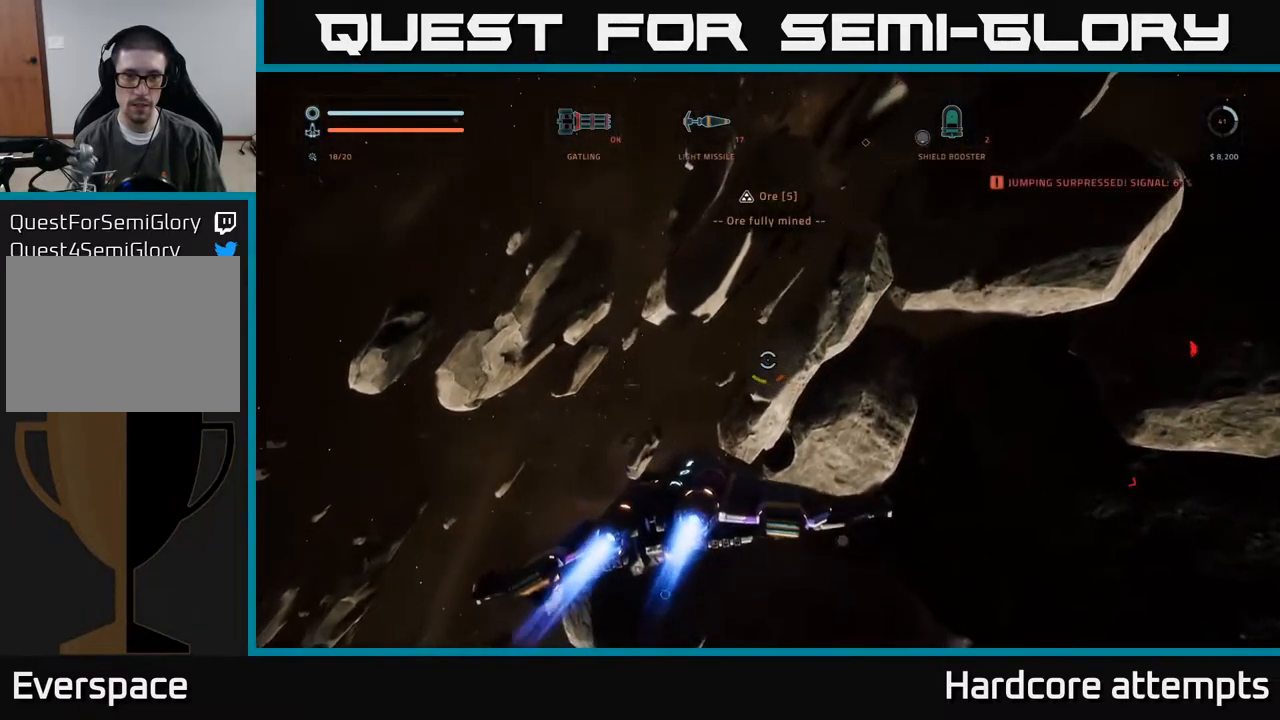
{"buttons": [], "left_stick": "up", "right_stick": "down-right", "events": [[267, "L3", "up"], [300, "right_stick", "right"], [400, "right_stick", "down-right"], [500, "left_stick", "up"]]}
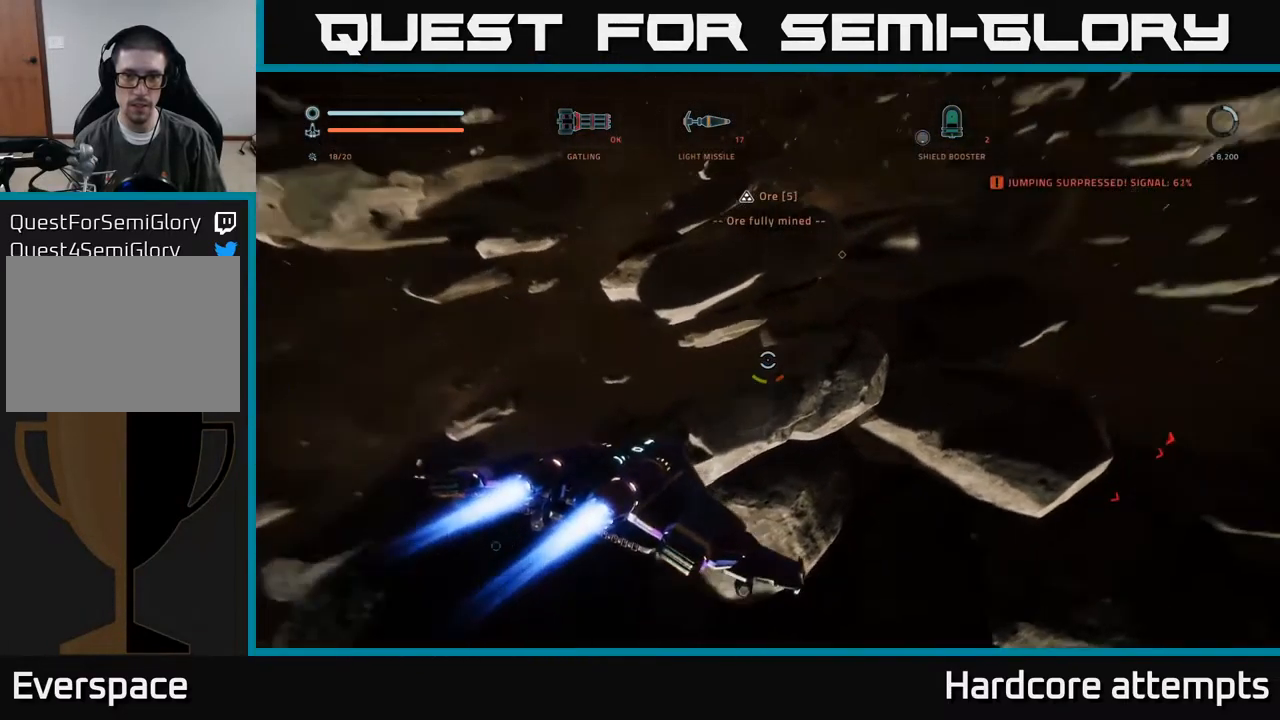
{"buttons": [], "left_stick": "center", "right_stick": "right", "events": [[300, "left_stick", "center"], [300, "right_stick", "right"]]}
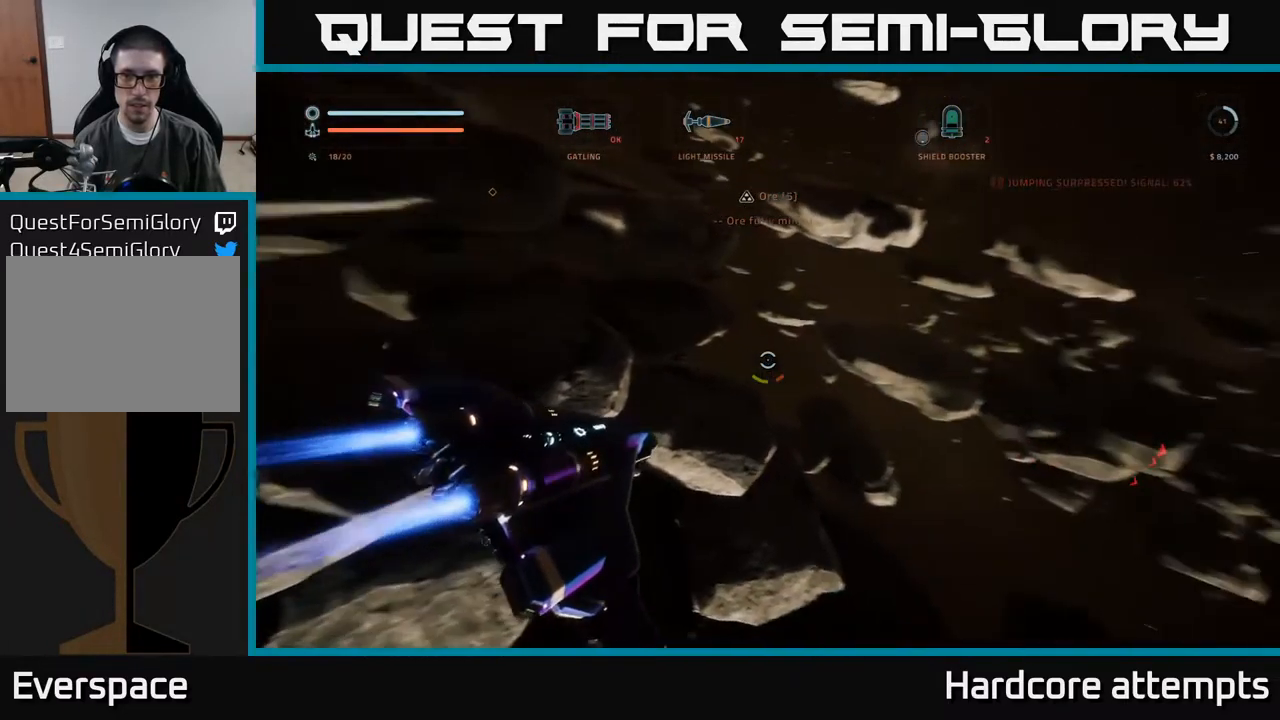
{"buttons": [], "left_stick": "up-right", "right_stick": "right", "events": [[233, "left_stick", "up"], [249, "right_stick", "down"], [449, "left_stick", "up-right"], [483, "right_stick", "right"]]}
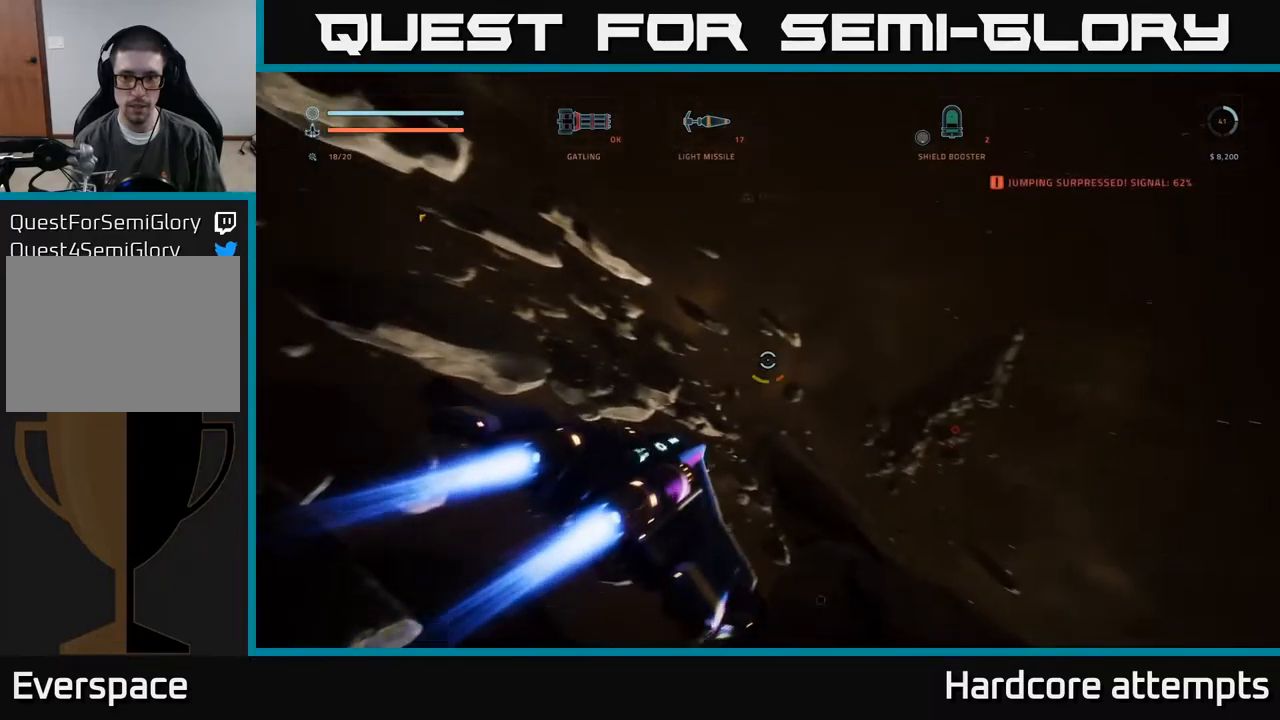
{"buttons": ["L1"], "left_stick": "up", "right_stick": "up-left", "events": [[200, "right_stick", "center"], [284, "left_stick", "up"], [367, "L1", "down"], [467, "right_stick", "up-left"]]}
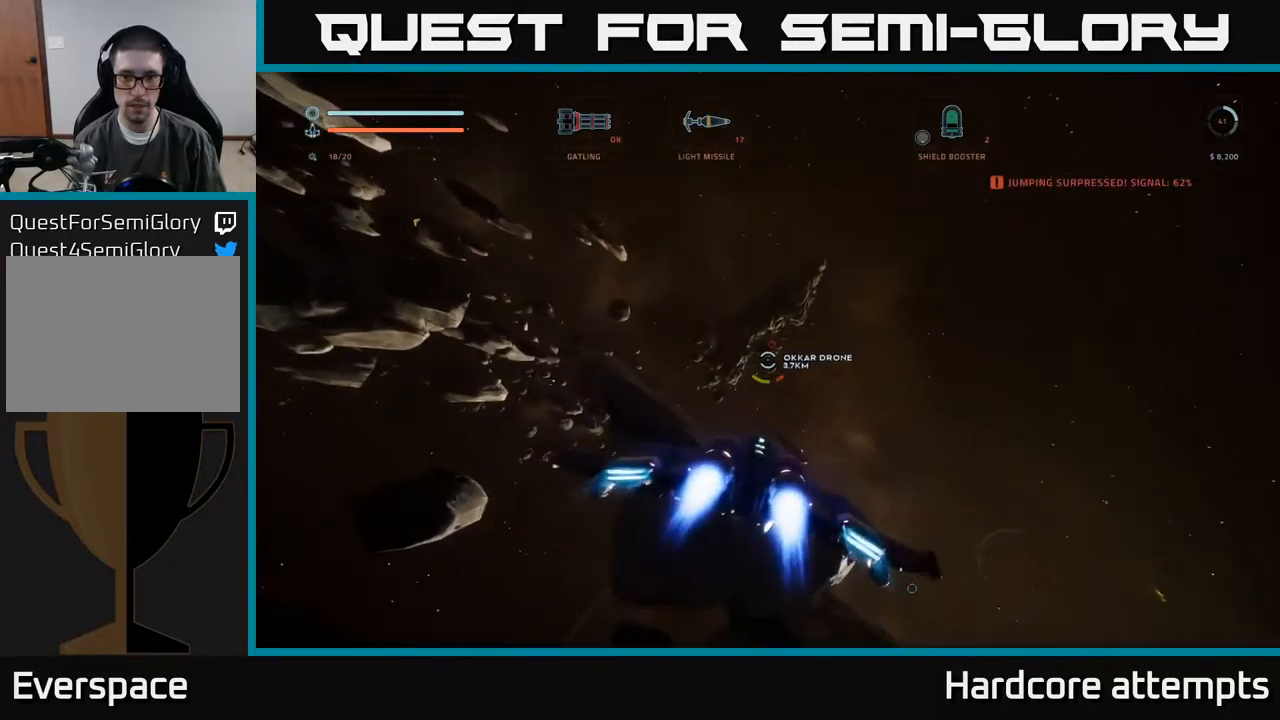
{"buttons": ["L1"], "left_stick": "up", "right_stick": "center", "events": [[117, "right_stick", "center"]]}
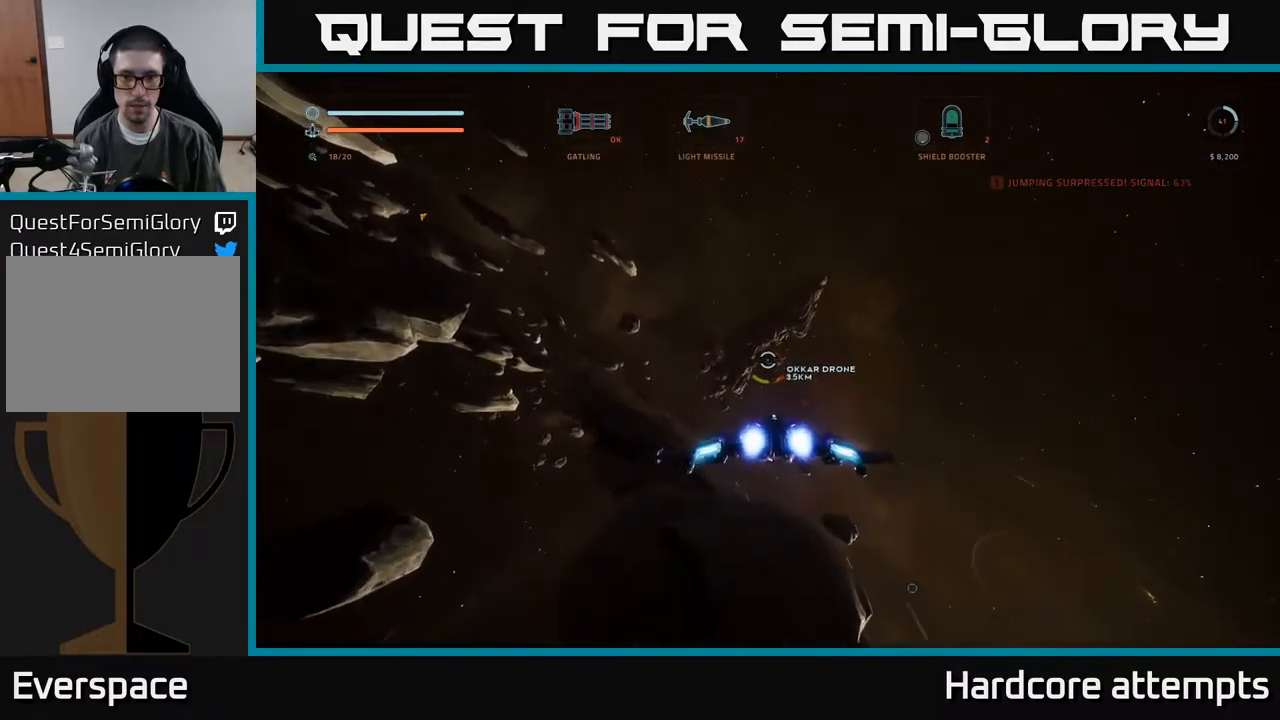
{"buttons": [], "left_stick": "up-right", "right_stick": "center", "events": [[50, "left_stick", "up-right"], [84, "L3", "down"], [150, "L1", "up"], [150, "right_stick", "down"], [334, "L1", "down"], [350, "right_stick", "center"], [367, "L3", "up"], [450, "L1", "up"]]}
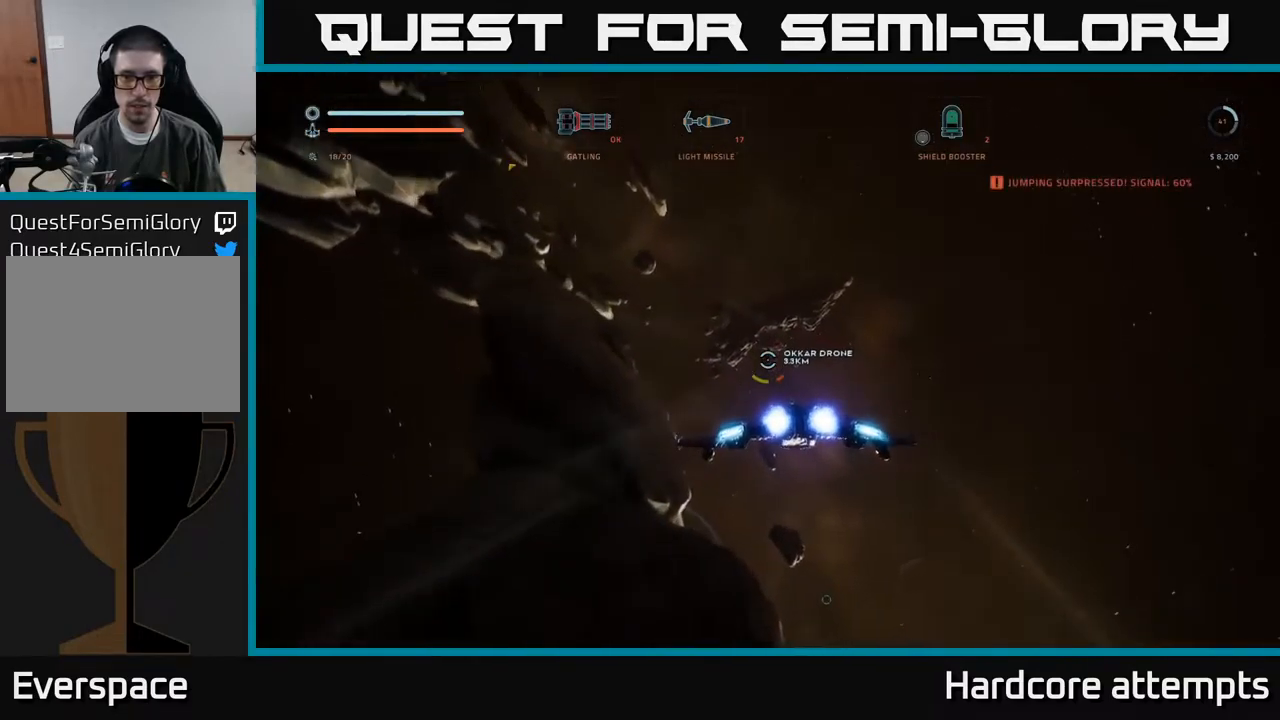
{"buttons": ["L1"], "left_stick": "up-right", "right_stick": "center", "events": [[117, "right_stick", "up"], [350, "right_stick", "center"], [434, "L1", "down"]]}
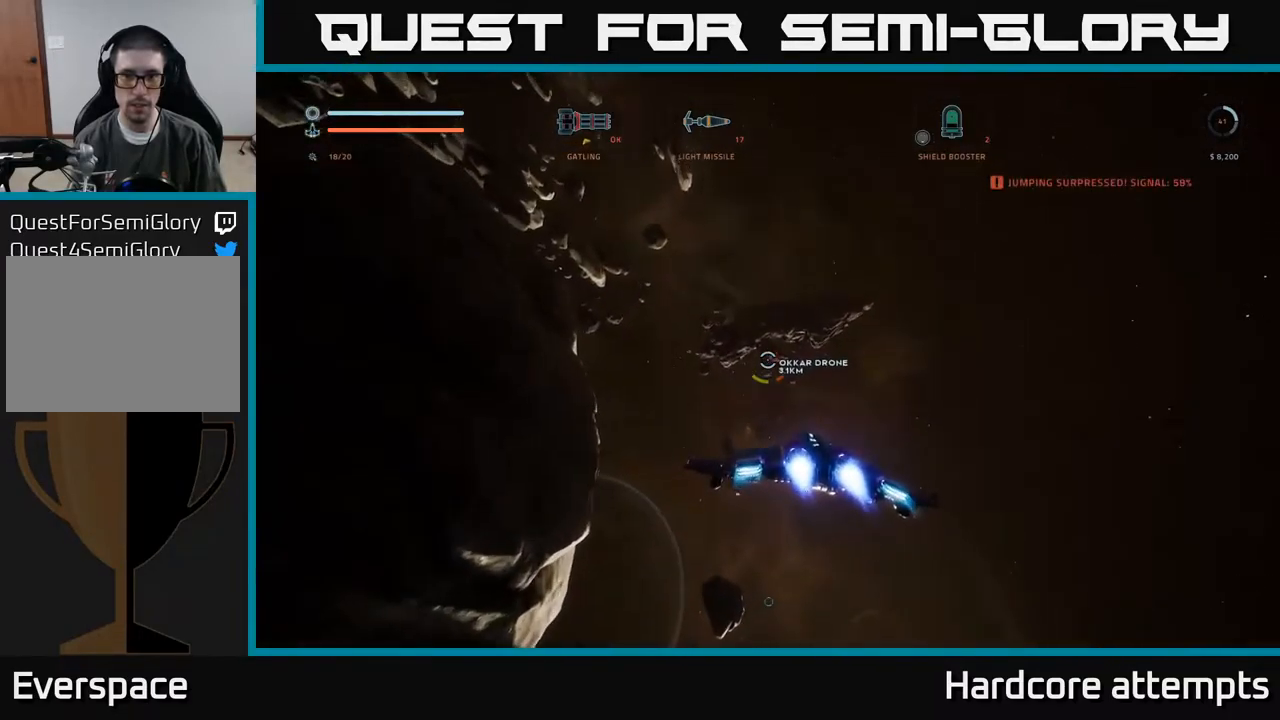
{"buttons": ["L1"], "left_stick": "up", "right_stick": "center", "events": [[34, "left_stick", "up"]]}
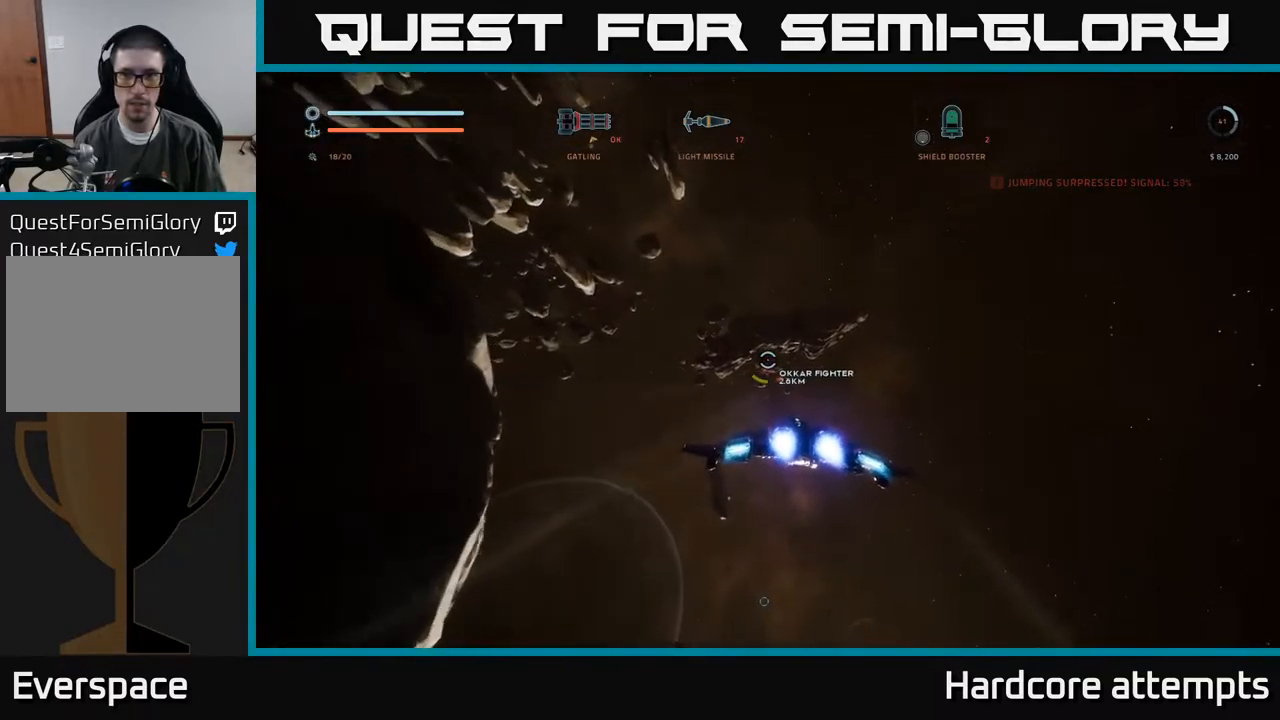
{"buttons": ["L1"], "left_stick": "up", "right_stick": "center", "events": []}
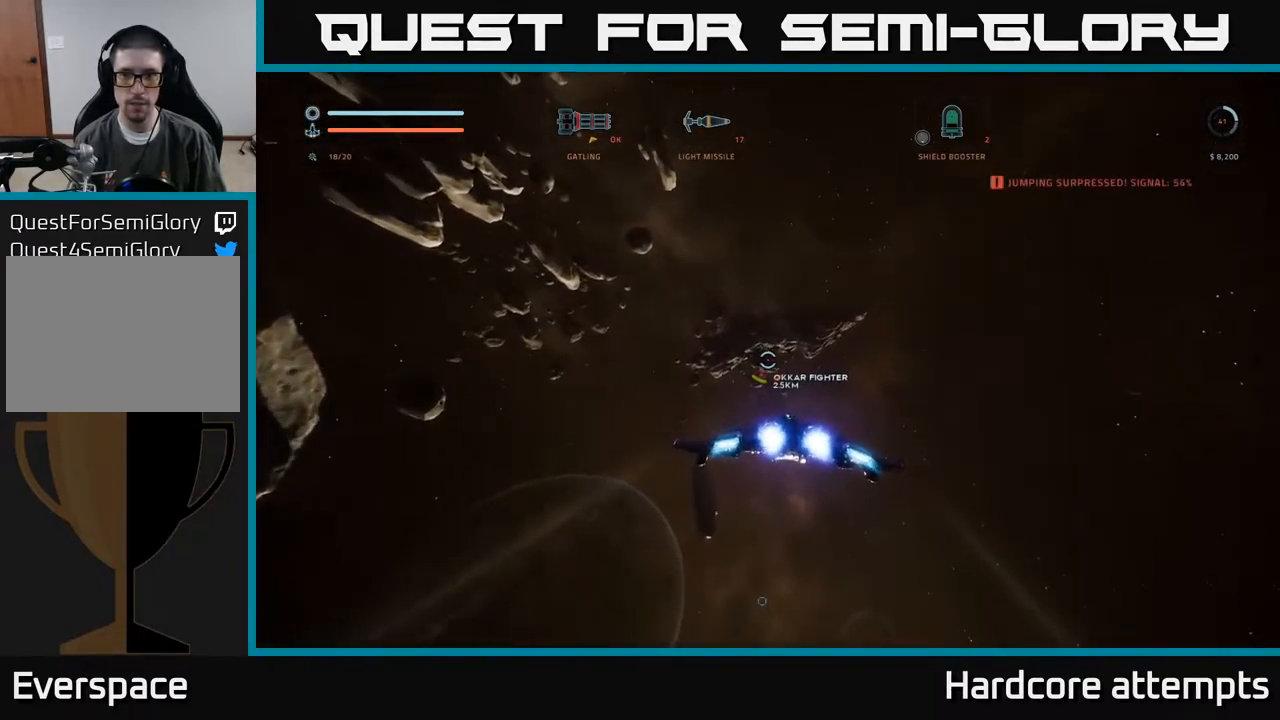
{"buttons": ["L1"], "left_stick": "up", "right_stick": "center", "events": [[384, "R1", "down"], [500, "R1", "up"]]}
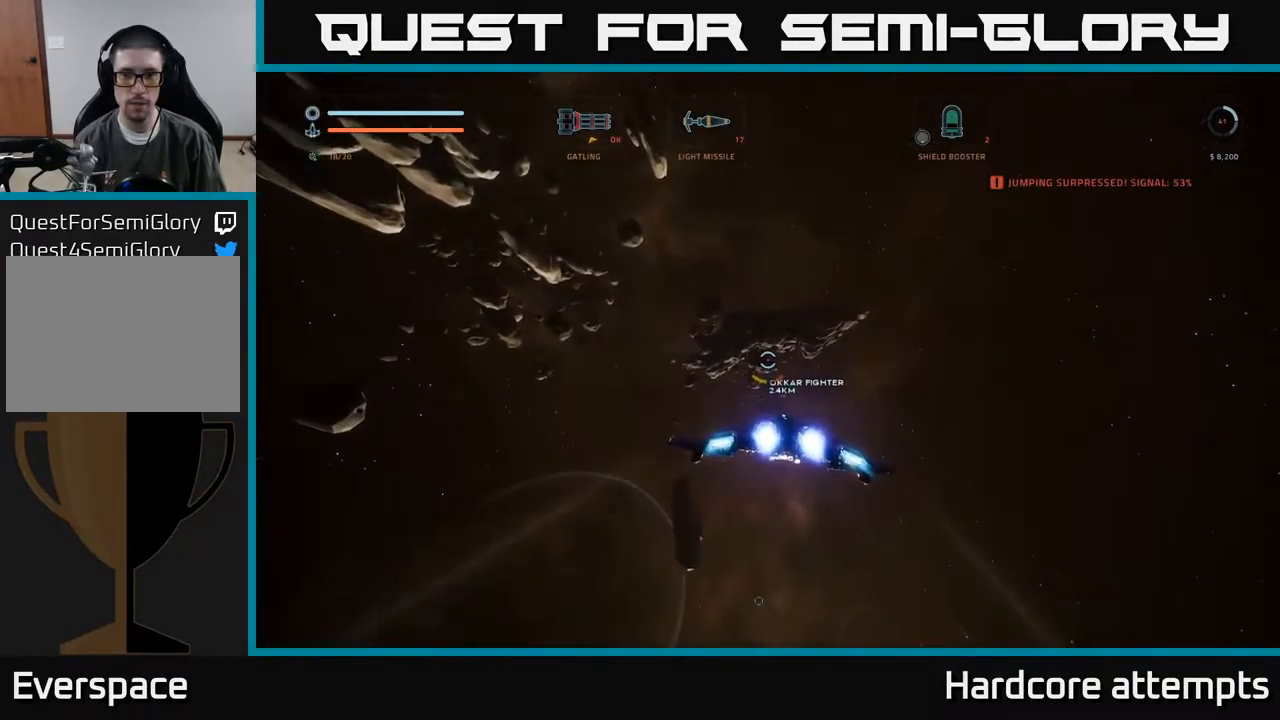
{"buttons": ["L1"], "left_stick": "up", "right_stick": "center", "events": [[67, "right_stick", "down"], [84, "X", "down"], [217, "right_stick", "center"], [267, "right_stick", "up-left"], [284, "X", "up"], [384, "right_stick", "center"]]}
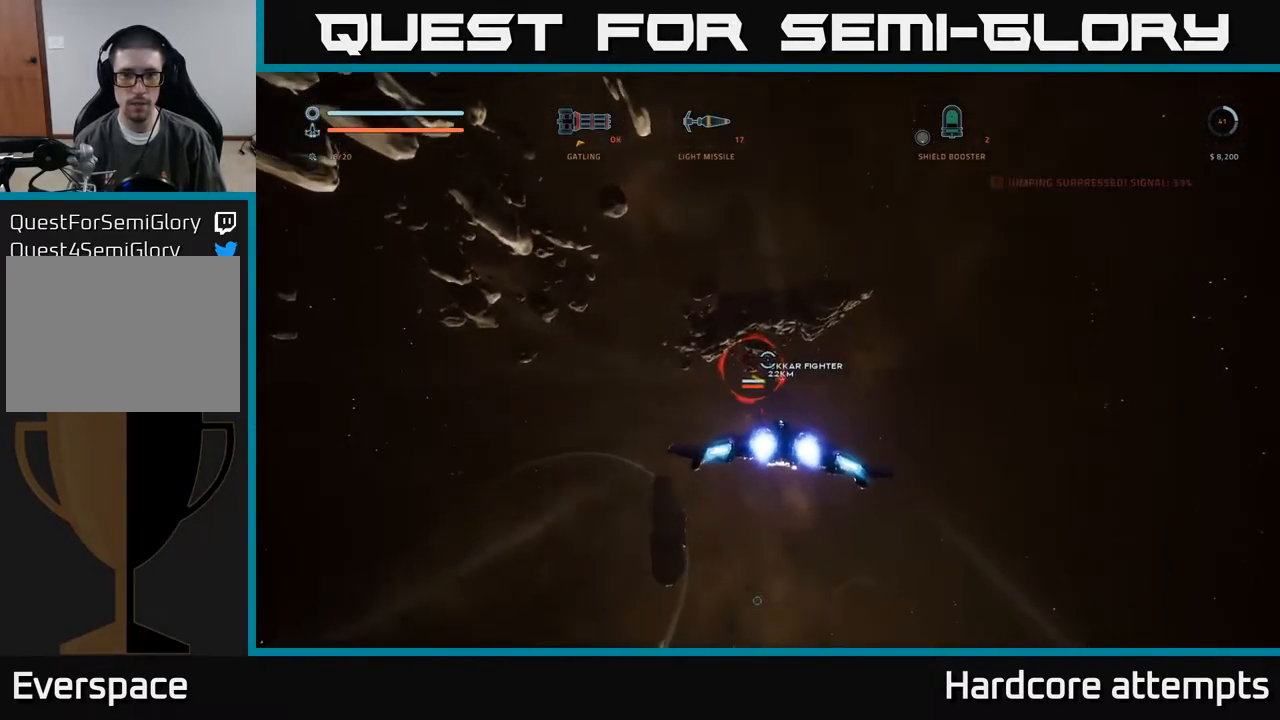
{"buttons": [], "left_stick": "up", "right_stick": "center"}
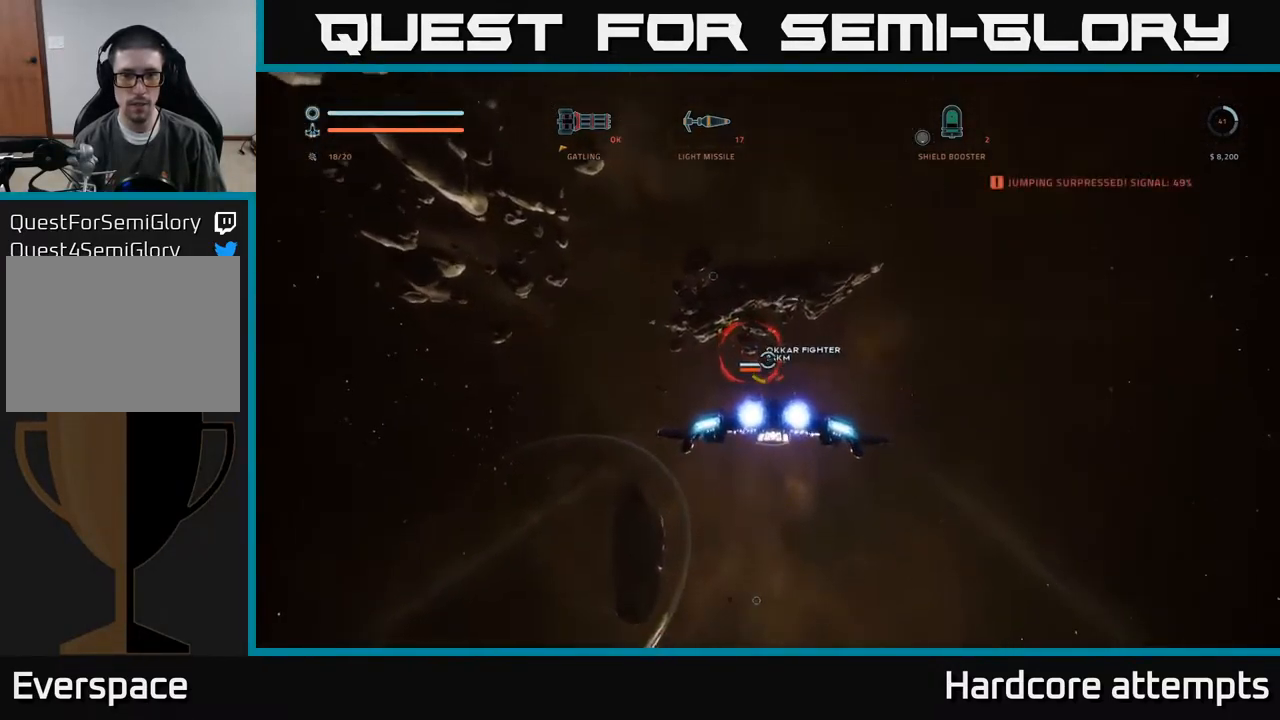
{"buttons": ["L1"], "left_stick": "up-right", "right_stick": "down", "events": [[117, "R1", "down"], [167, "left_stick", "up-right"], [217, "R1", "up"], [451, "right_stick", "down"], [467, "L1", "down"]]}
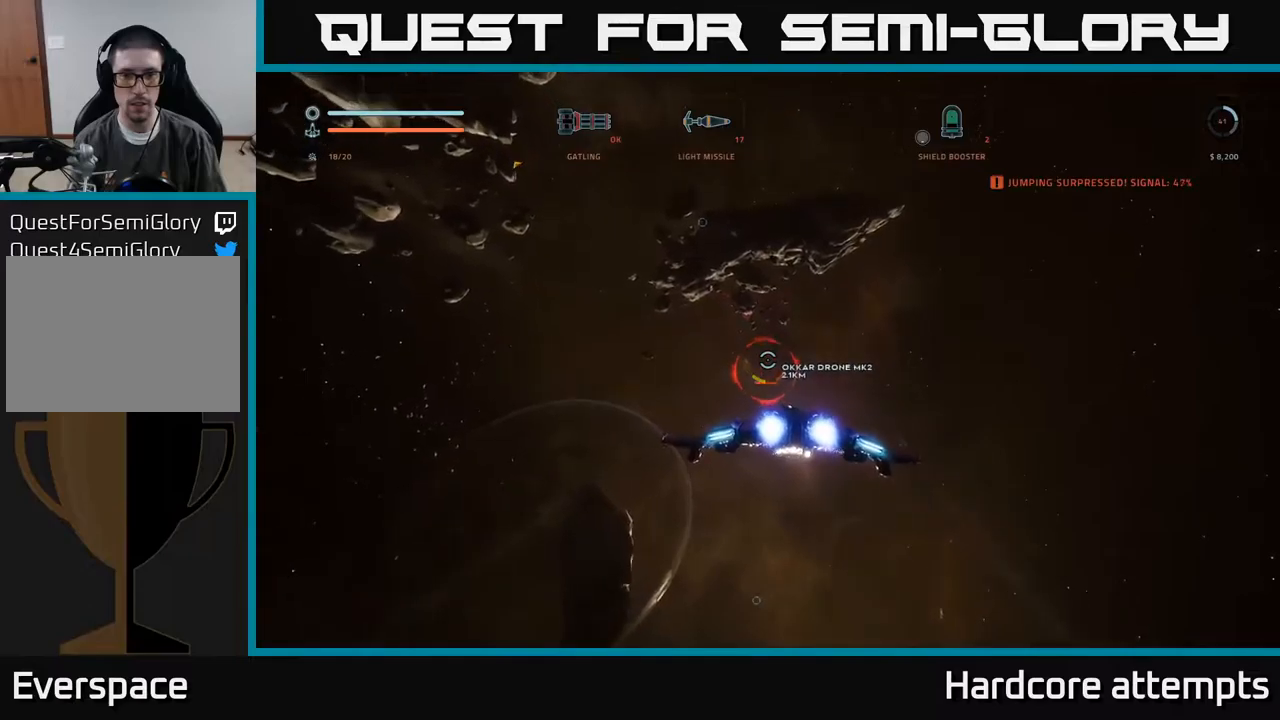
{"buttons": [], "left_stick": "up", "right_stick": "center", "events": [[100, "right_stick", "center"], [300, "L1", "up"], [333, "left_stick", "up"]]}
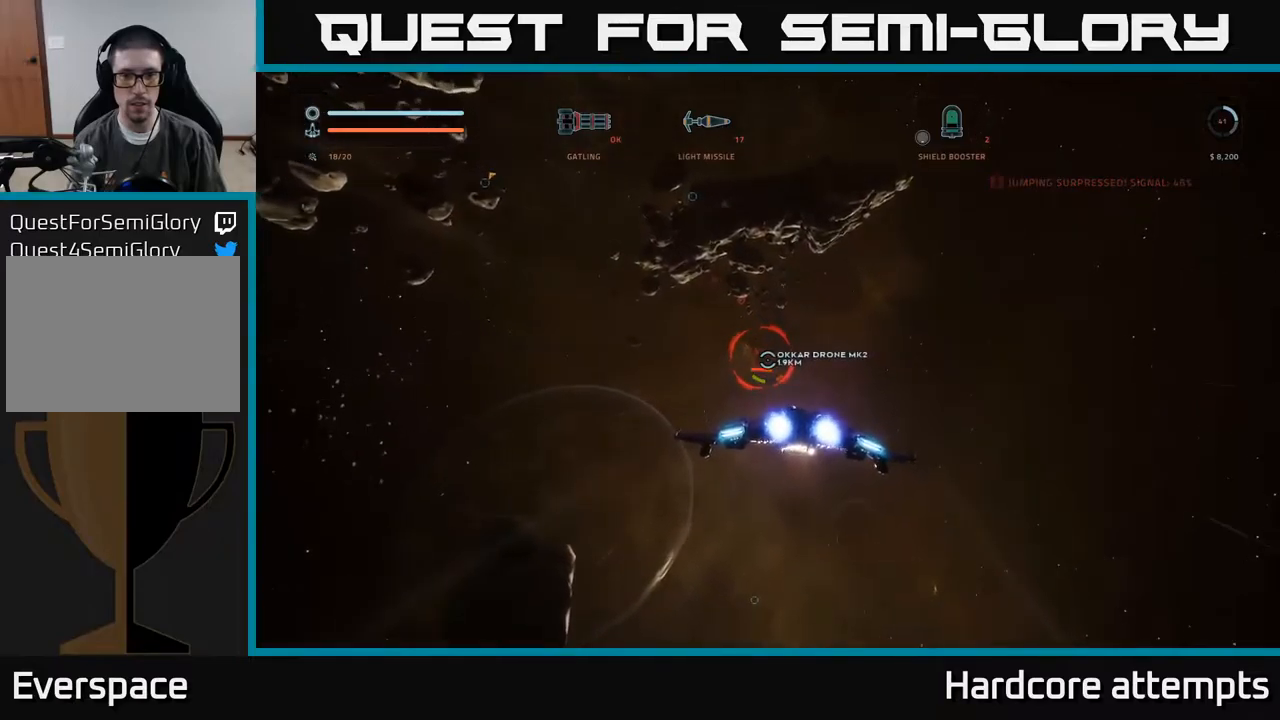
{"buttons": ["L1"], "left_stick": "up", "right_stick": "center", "events": [[83, "L1", "down"], [116, "right_stick", "up-left"], [266, "right_stick", "center"]]}
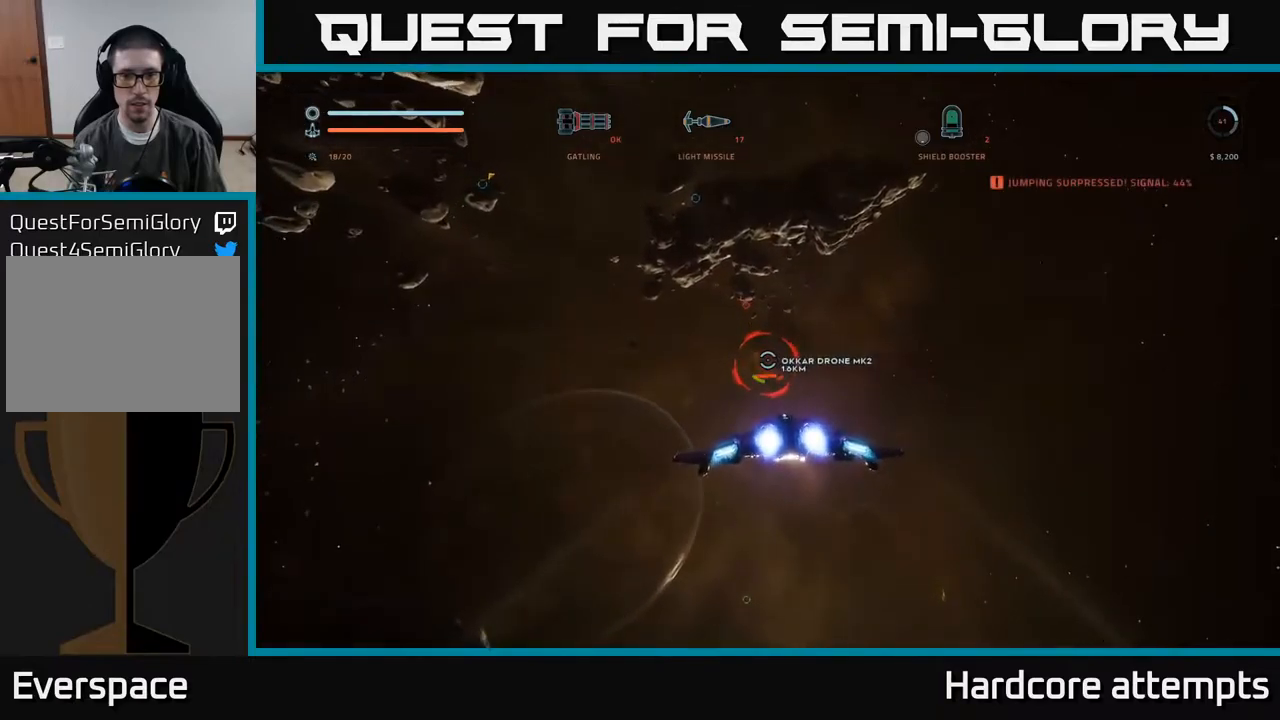
{"buttons": ["X"], "left_stick": "up", "right_stick": "center", "events": [[300, "right_stick", "down-right"], [350, "L1", "up"], [400, "right_stick", "center"], [433, "X", "down"]]}
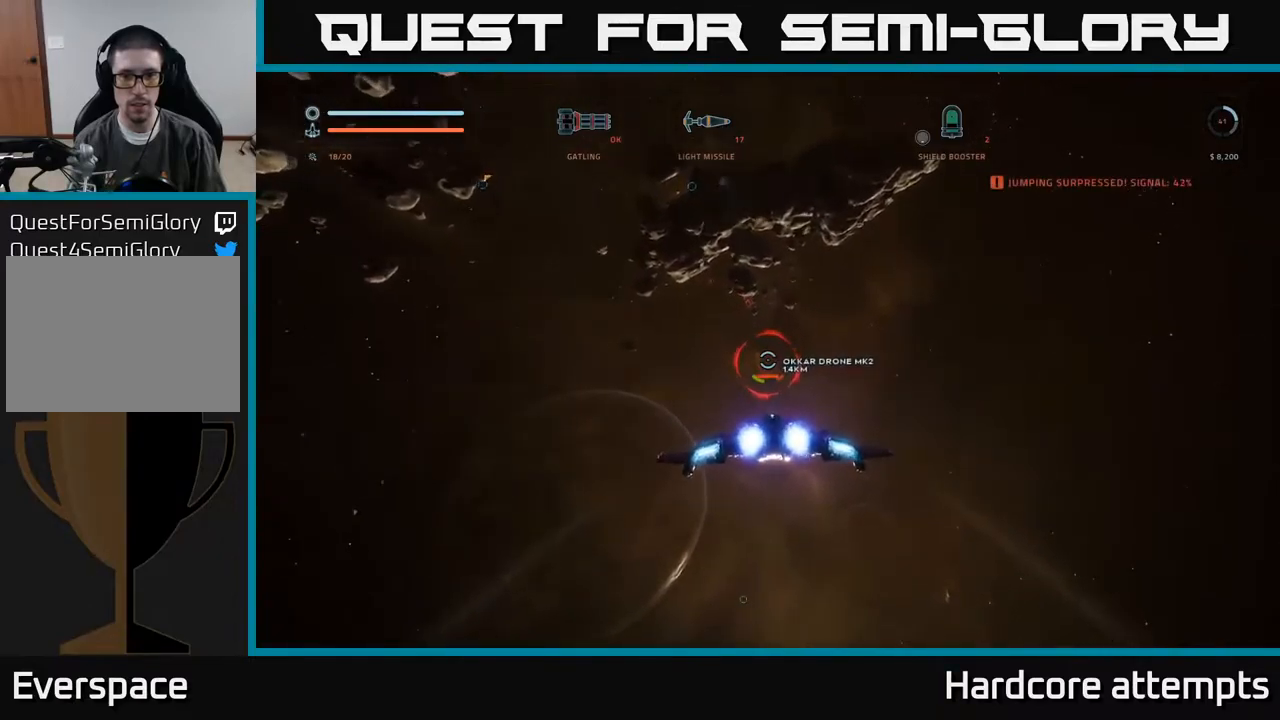
{"buttons": ["L1", "R2"], "left_stick": "up", "right_stick": "center", "events": [[16, "X", "up"], [133, "right_stick", "up"], [233, "L1", "down"], [233, "right_stick", "center"], [500, "R2", "down"]]}
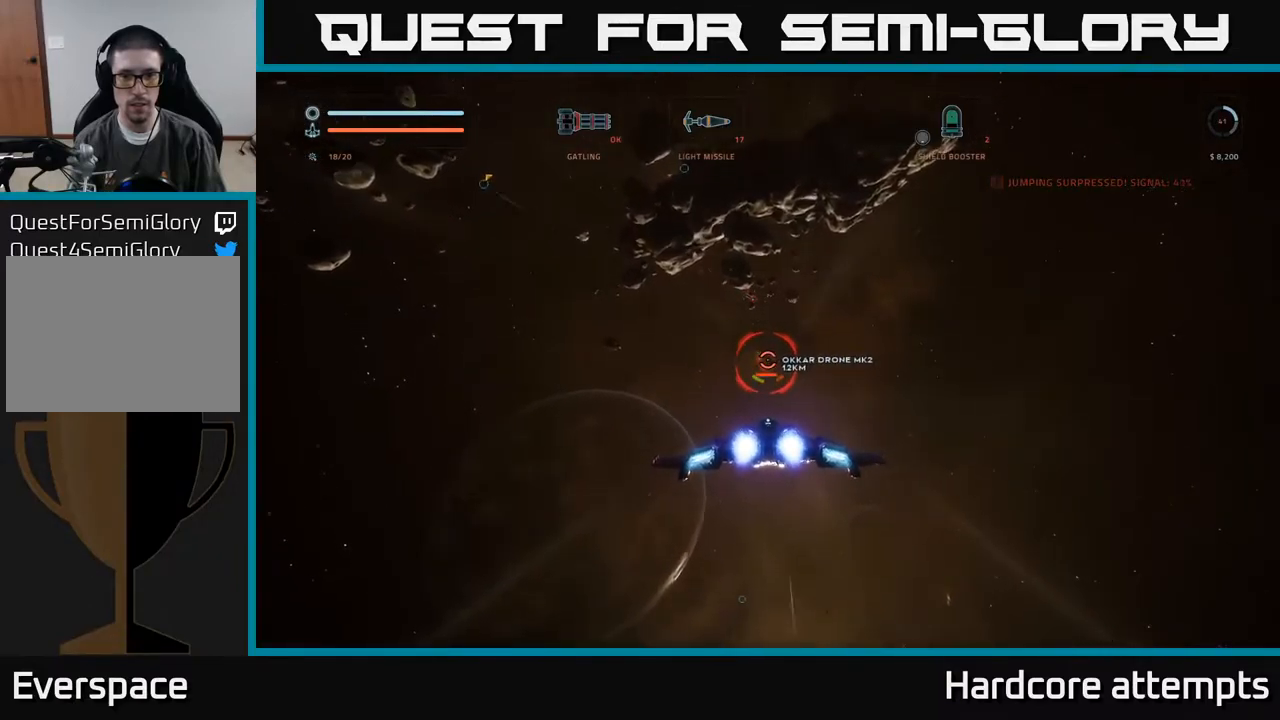
{"buttons": ["R2"], "left_stick": "up", "right_stick": "center", "events": [[66, "L1", "up"]]}
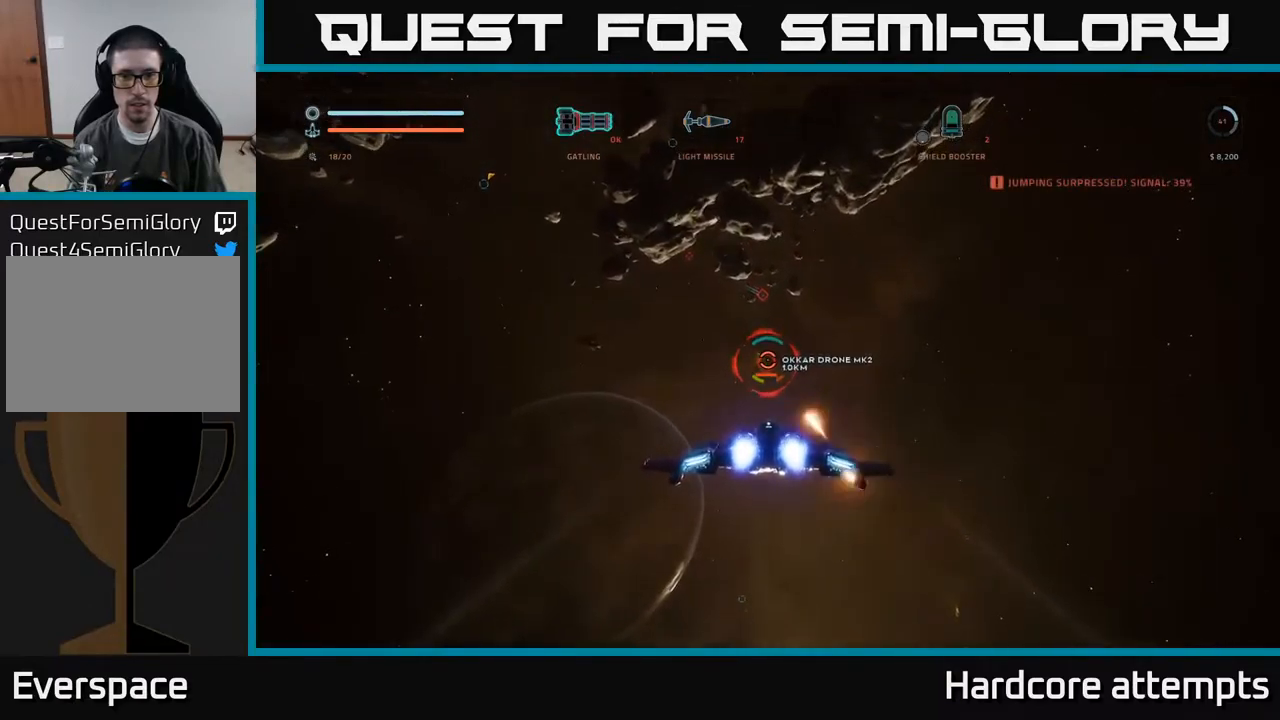
{"buttons": ["A", "R2"], "left_stick": "up", "right_stick": "center", "events": [[266, "A", "down"]]}
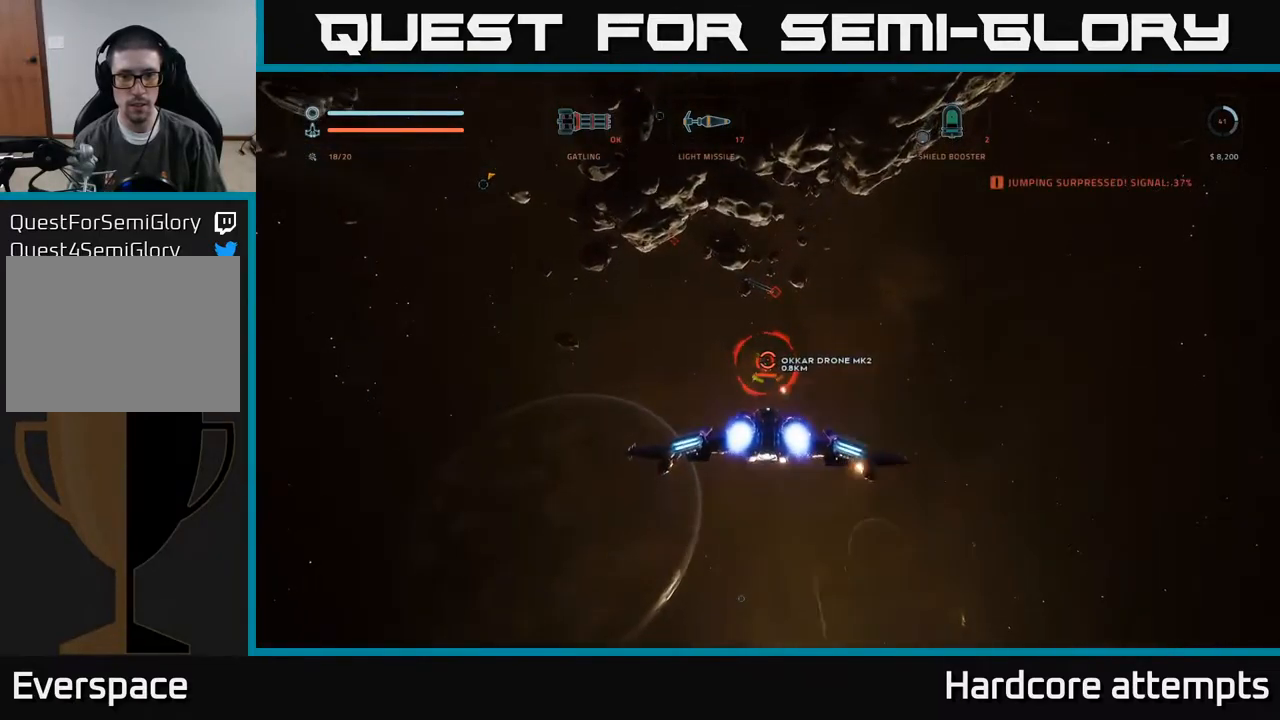
{"buttons": ["X"], "left_stick": "up-right", "right_stick": "center", "events": [[150, "left_stick", "up-right"], [350, "A", "up"], [383, "R2", "up"], [433, "X", "down"]]}
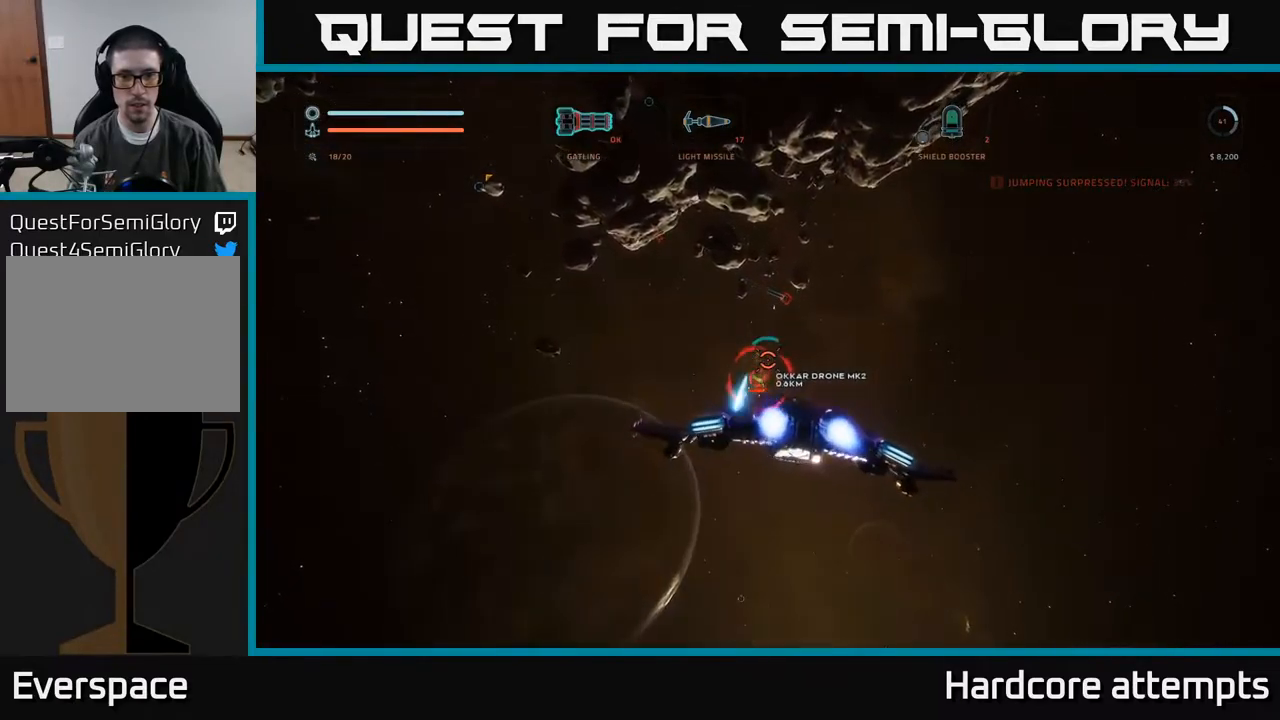
{"buttons": ["X", "L1", "R2"], "left_stick": "up-left", "right_stick": "center", "events": [[66, "L1", "down"], [183, "left_stick", "up-left"], [466, "R2", "down"]]}
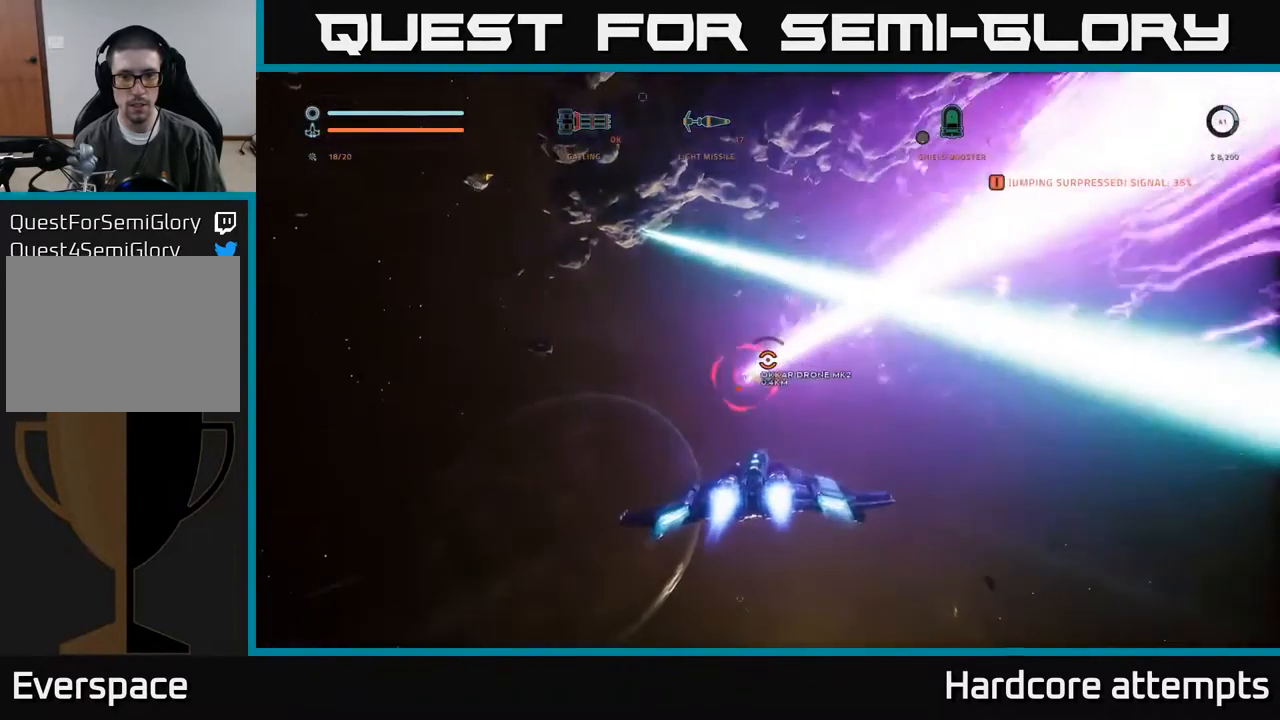
{"buttons": ["A", "R2"], "left_stick": "down-right", "right_stick": "center", "events": [[50, "left_stick", "left"], [100, "L1", "up"], [100, "X", "up"], [116, "right_stick", "up-left"], [266, "right_stick", "center"], [316, "A", "down"], [350, "left_stick", "down-right"]]}
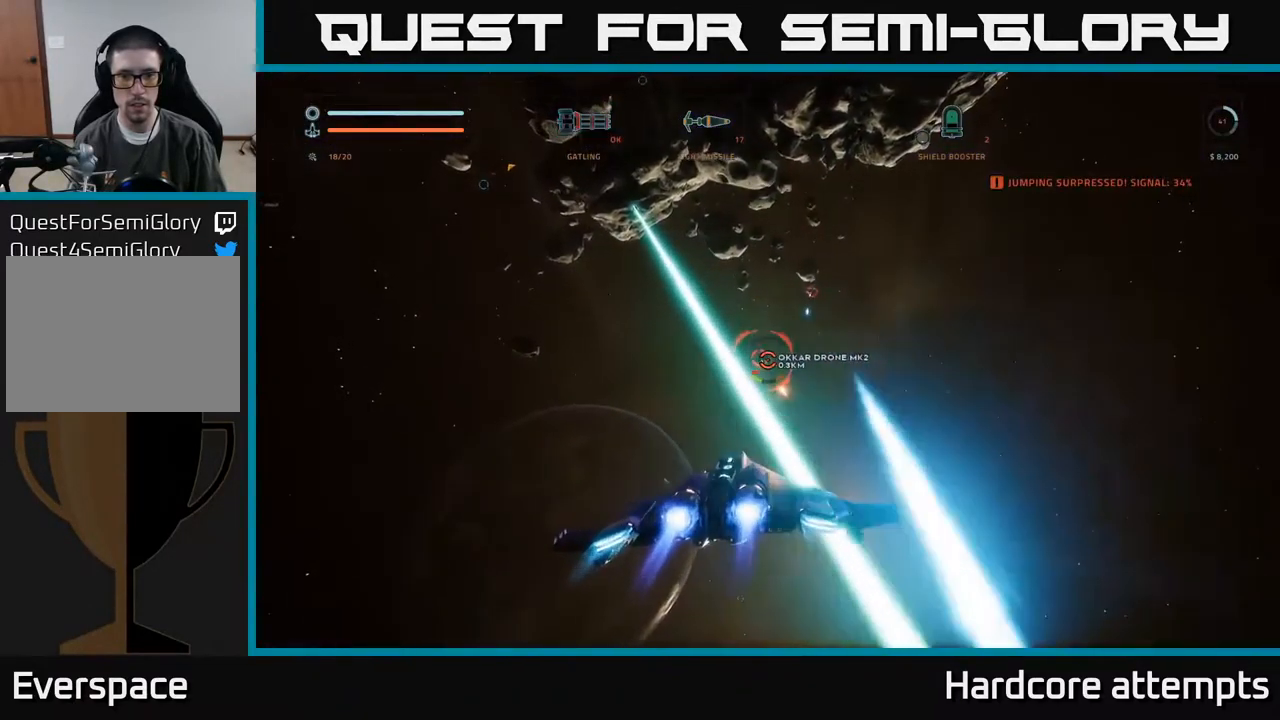
{"buttons": ["A"], "left_stick": "down-right", "right_stick": "up", "events": [[50, "right_stick", "right"], [283, "right_stick", "center"], [300, "R2", "up"], [400, "right_stick", "up"]]}
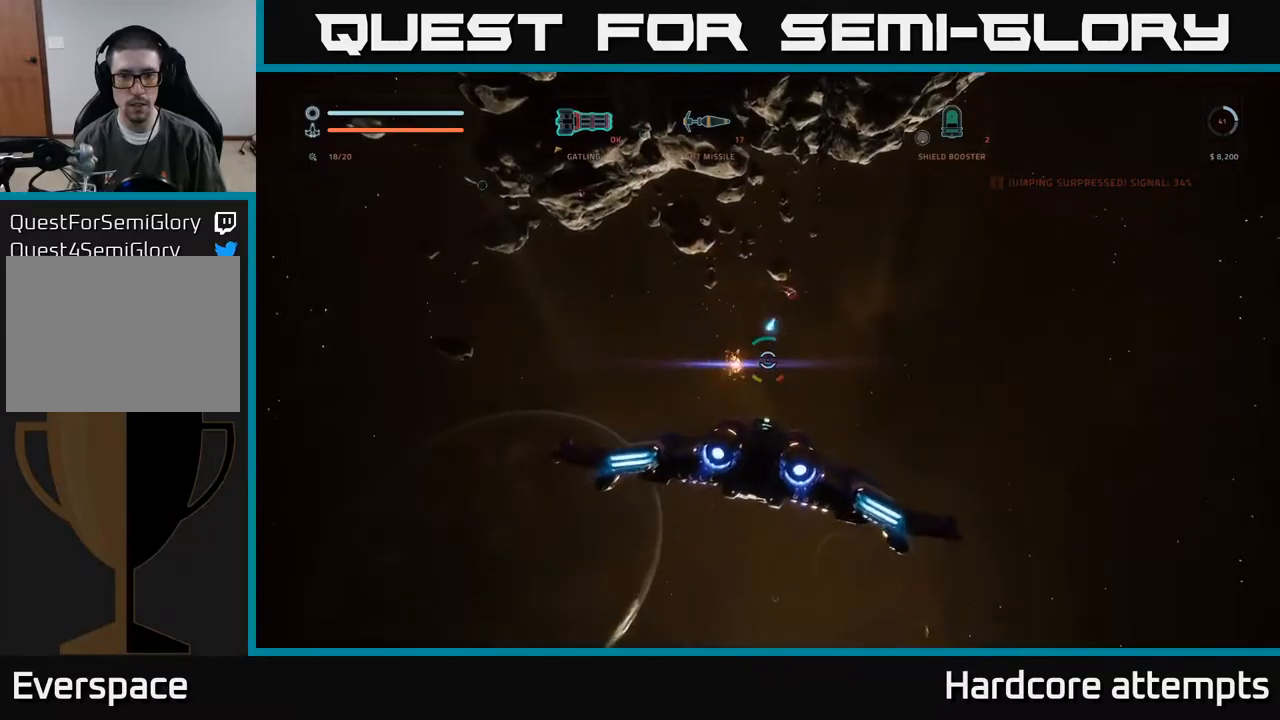
{"buttons": ["X"], "left_stick": "down", "right_stick": "up-right", "events": [[33, "R2", "down"], [133, "left_stick", "down-left"], [150, "right_stick", "center"], [267, "A", "up"], [300, "left_stick", "down"], [350, "X", "down"], [400, "right_stick", "up-right"], [433, "R2", "up"]]}
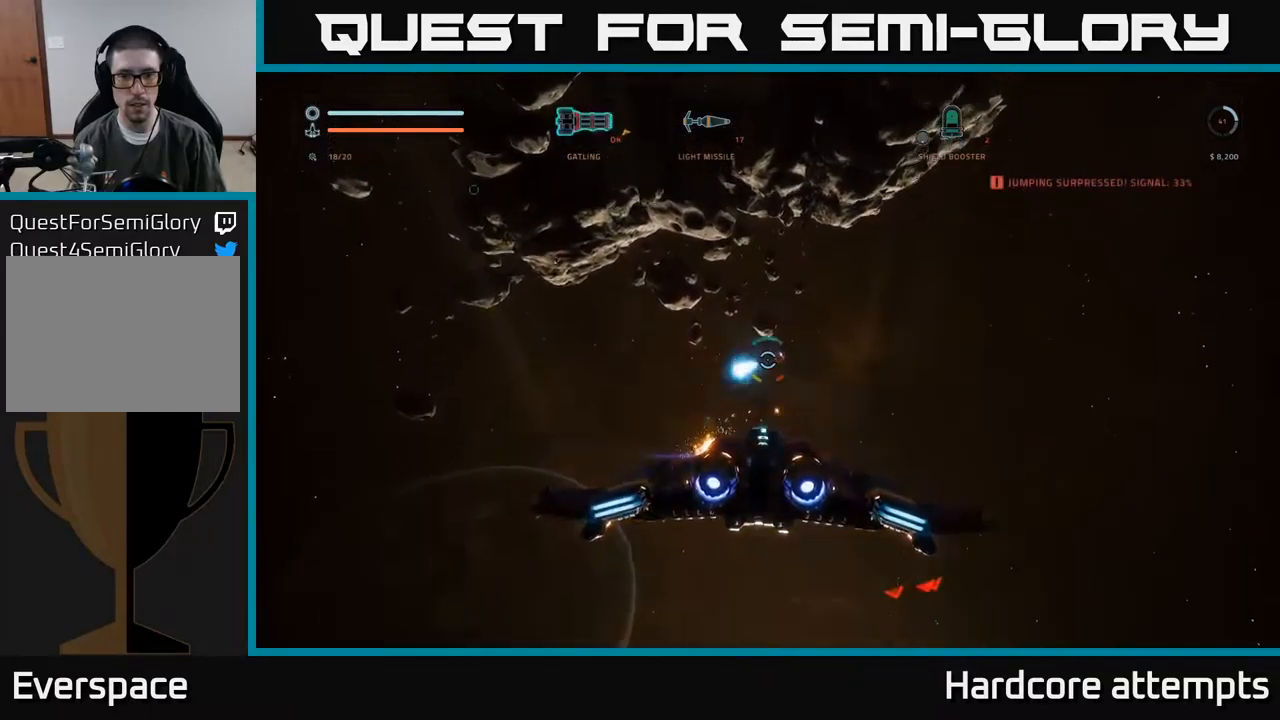
{"buttons": ["X", "R2"], "left_stick": "right", "right_stick": "down-left", "events": [[50, "right_stick", "center"], [133, "left_stick", "down-right"], [150, "B", "down"], [217, "B", "up"], [333, "R2", "down"], [383, "left_stick", "right"], [500, "right_stick", "down-left"]]}
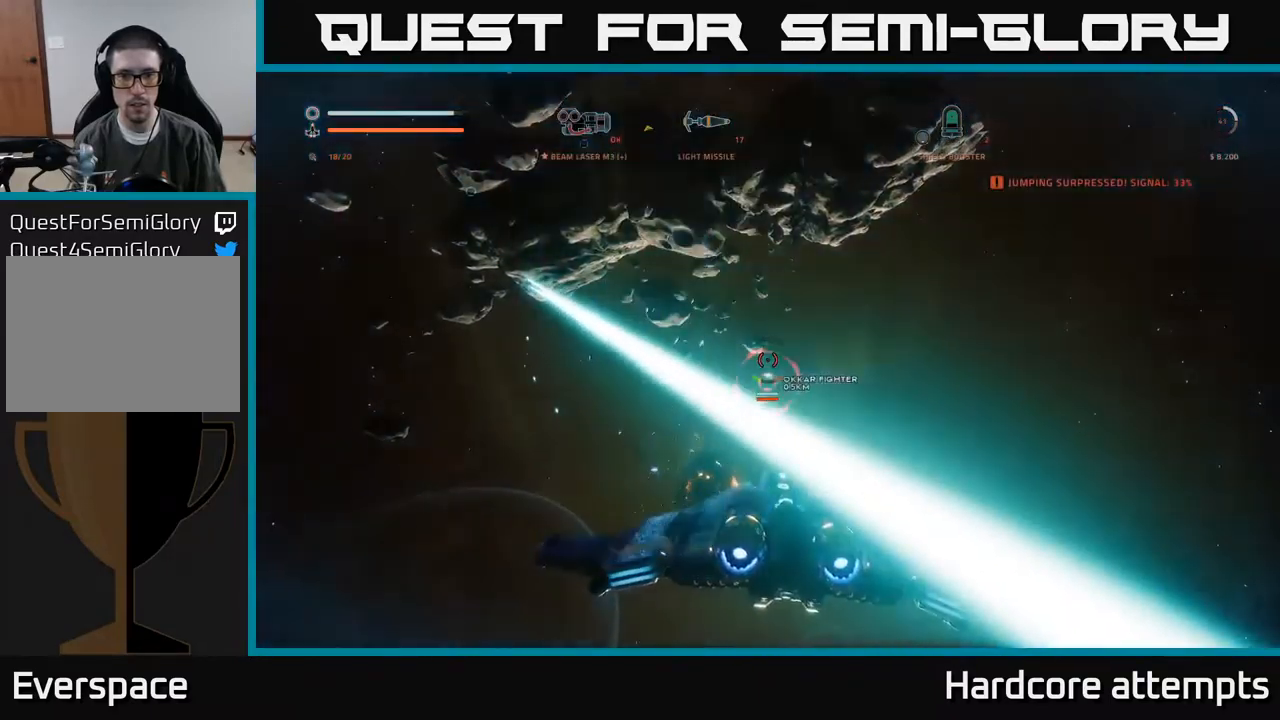
{"buttons": ["A", "R2"], "left_stick": "down", "right_stick": "center", "events": [[33, "left_stick", "left"], [133, "right_stick", "center"], [250, "X", "up"], [267, "left_stick", "down-right"], [267, "right_stick", "right"], [400, "right_stick", "center"], [433, "A", "down"], [483, "left_stick", "down"]]}
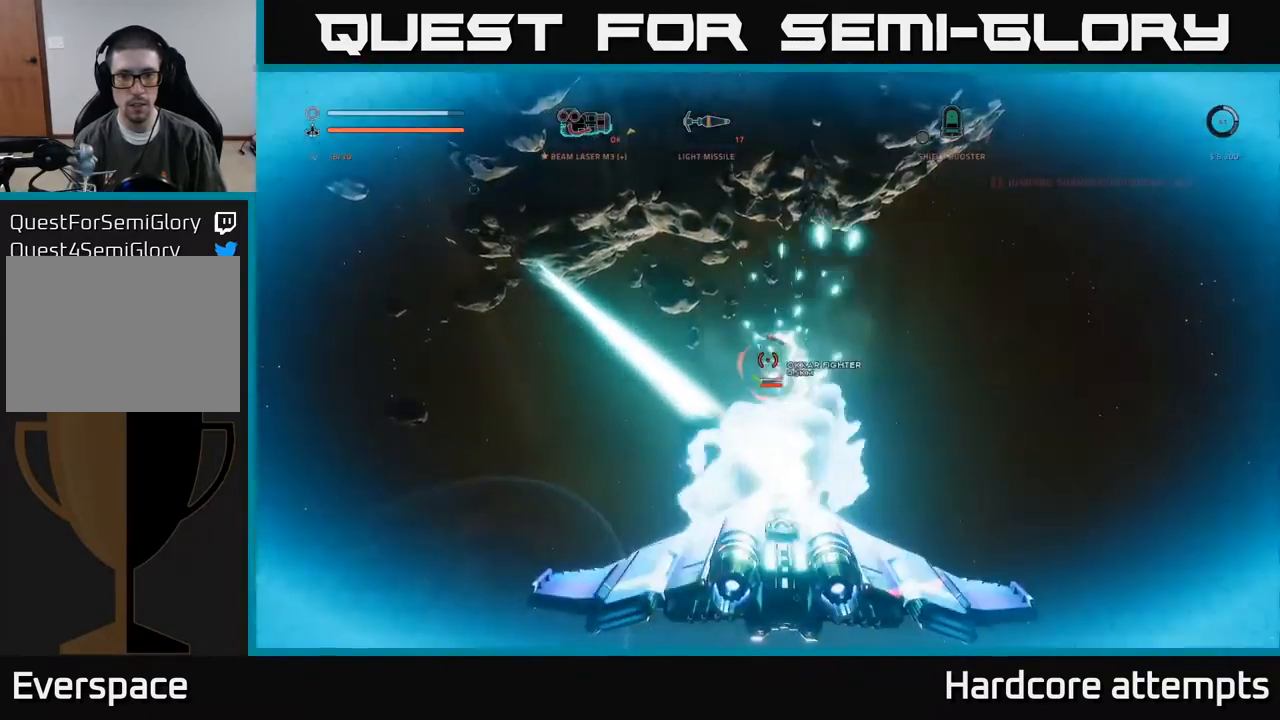
{"buttons": ["A", "R2"], "left_stick": "down-left", "right_stick": "center", "events": [[150, "right_stick", "down-left"], [317, "left_stick", "down-left"], [317, "right_stick", "center"]]}
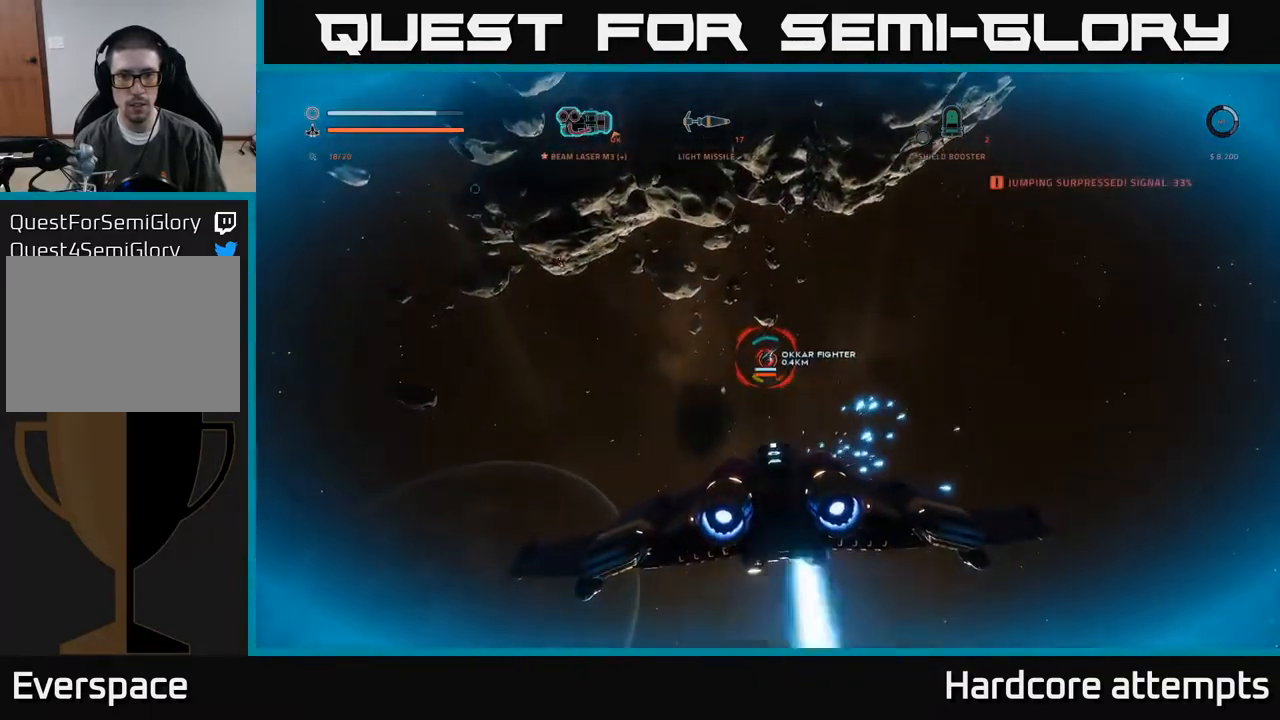
{"buttons": ["X", "R2"], "left_stick": "down", "right_stick": "center", "events": [[133, "A", "up"], [250, "X", "down"], [300, "left_stick", "down"], [350, "right_stick", "right"], [483, "right_stick", "center"]]}
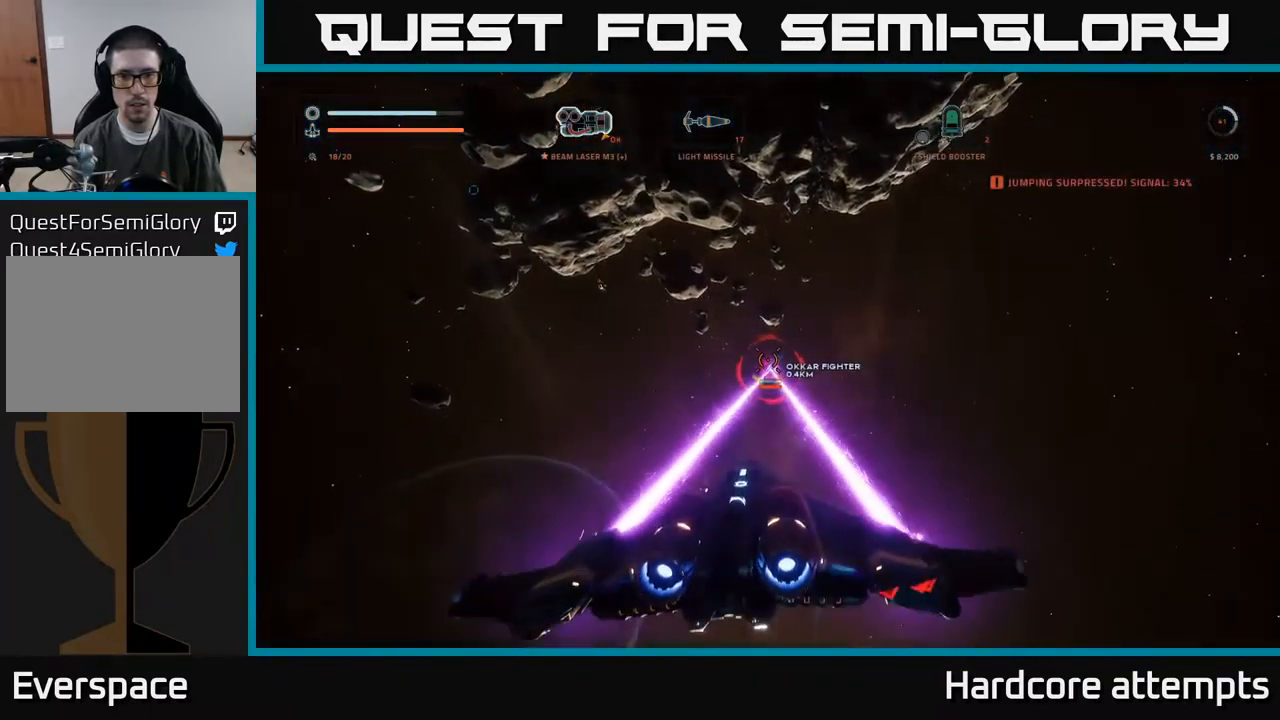
{"buttons": ["R2"], "left_stick": "right", "right_stick": "center", "events": [[117, "left_stick", "down-right"], [350, "right_stick", "up-left"], [467, "X", "up"], [500, "left_stick", "right"], [500, "right_stick", "center"]]}